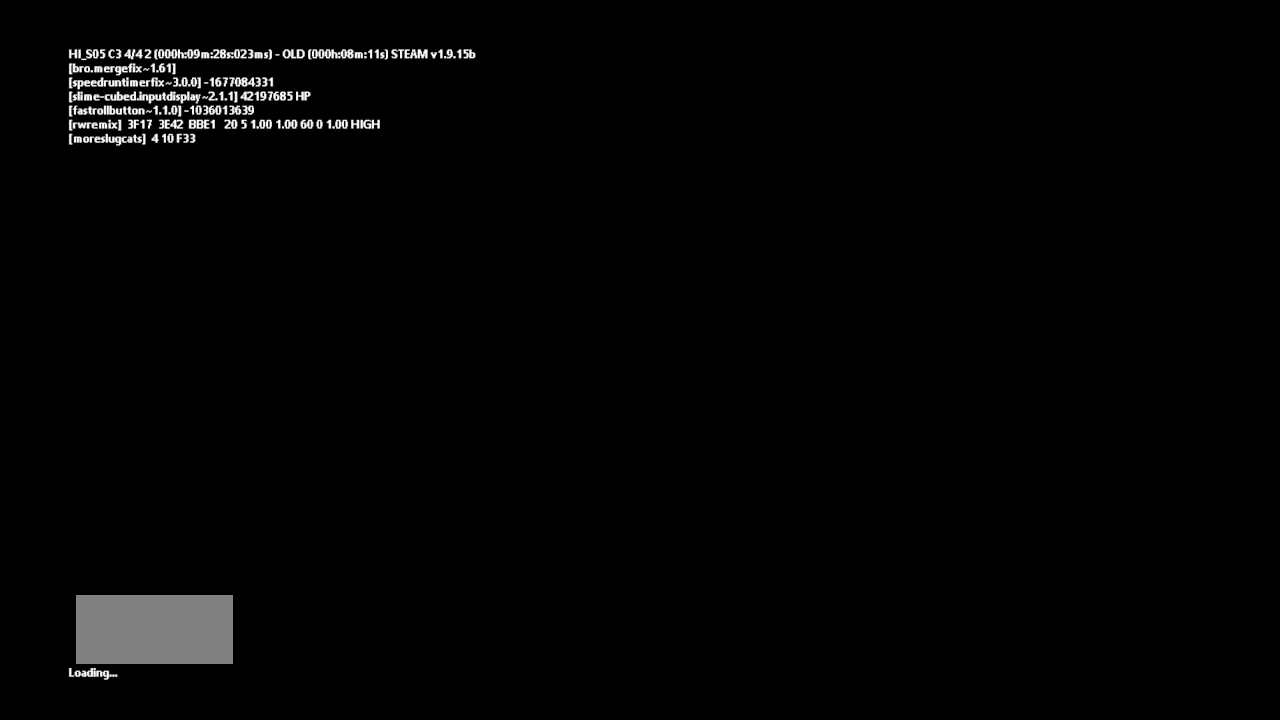
Gameplay with keyboard and mouse; each line is a JSON object with the keys held at the frame after it. "events" lists presses ("down") and releases ("up") of "down", "g", "j", "left", "r", "right", "t" and "up" between this image and that frame as [ms after this image, input, new state], when the widget could be followed in between. No other keys are recorded. Mouse buttons are not recorded. Not read: mouse_move.
{"keys": ["g"], "events": [[167, "g", "down"], [267, "g", "up"], [333, "g", "down"], [417, "g", "up"], [500, "g", "down"]]}
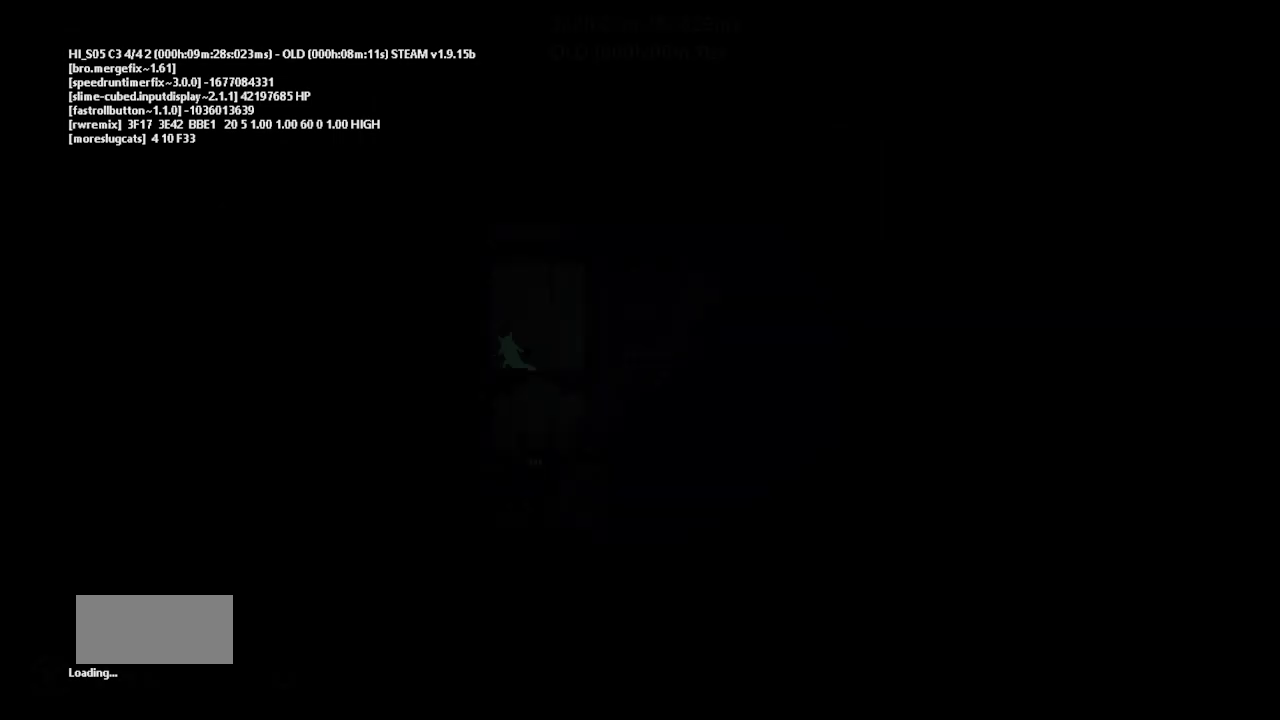
{"keys": ["down"], "events": [[83, "g", "up"], [133, "g", "down"], [233, "g", "up"], [283, "g", "down"], [350, "right", "down"], [383, "g", "up"], [400, "down", "down"], [500, "right", "up"]]}
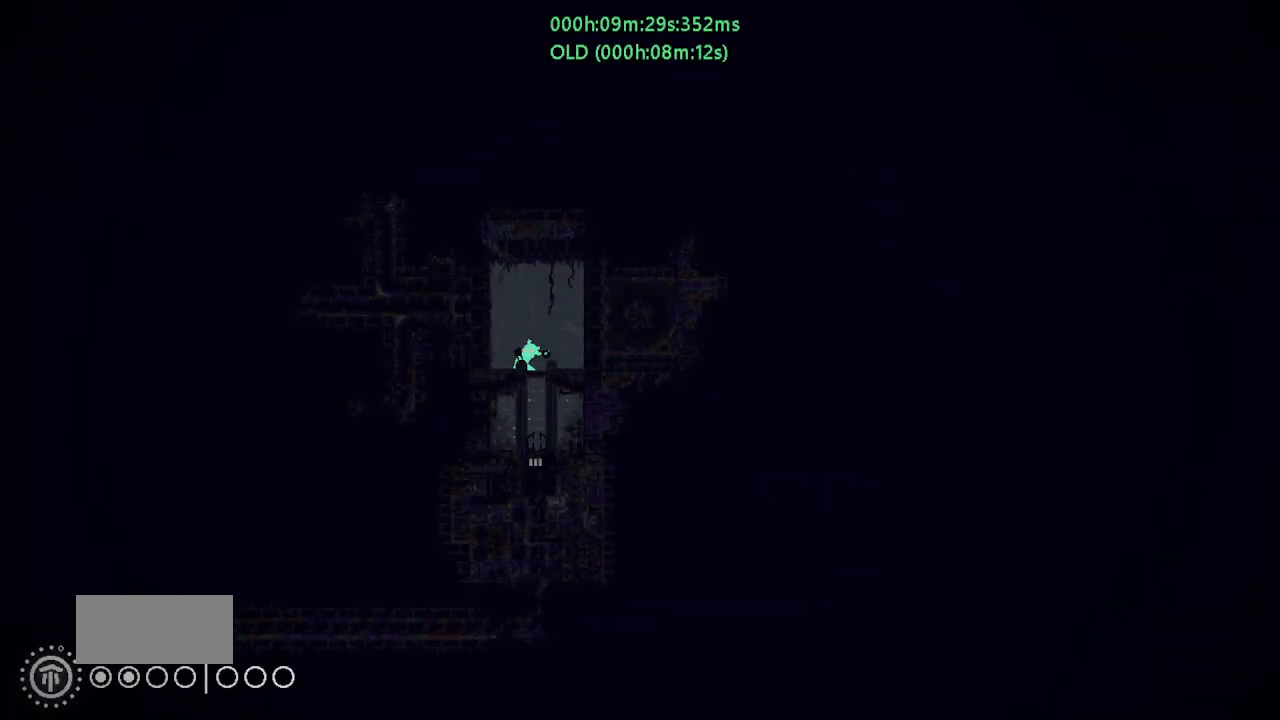
{"keys": ["down"], "events": []}
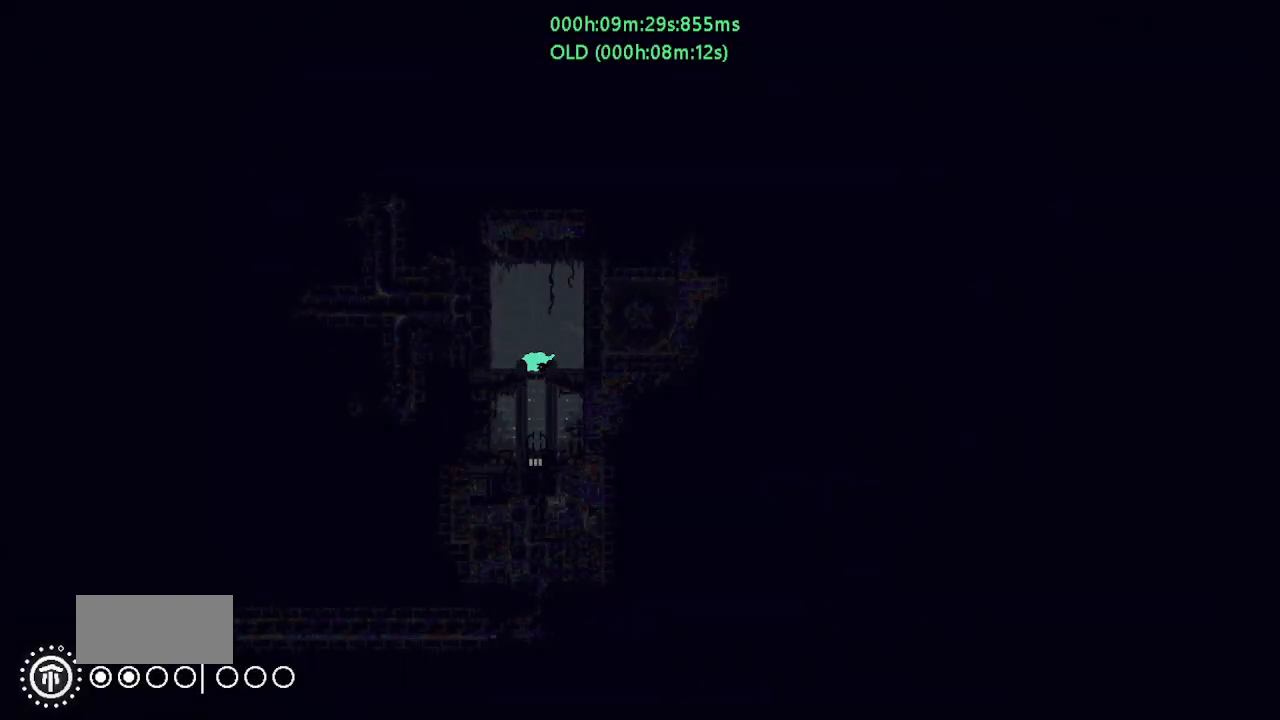
{"keys": ["down"], "events": []}
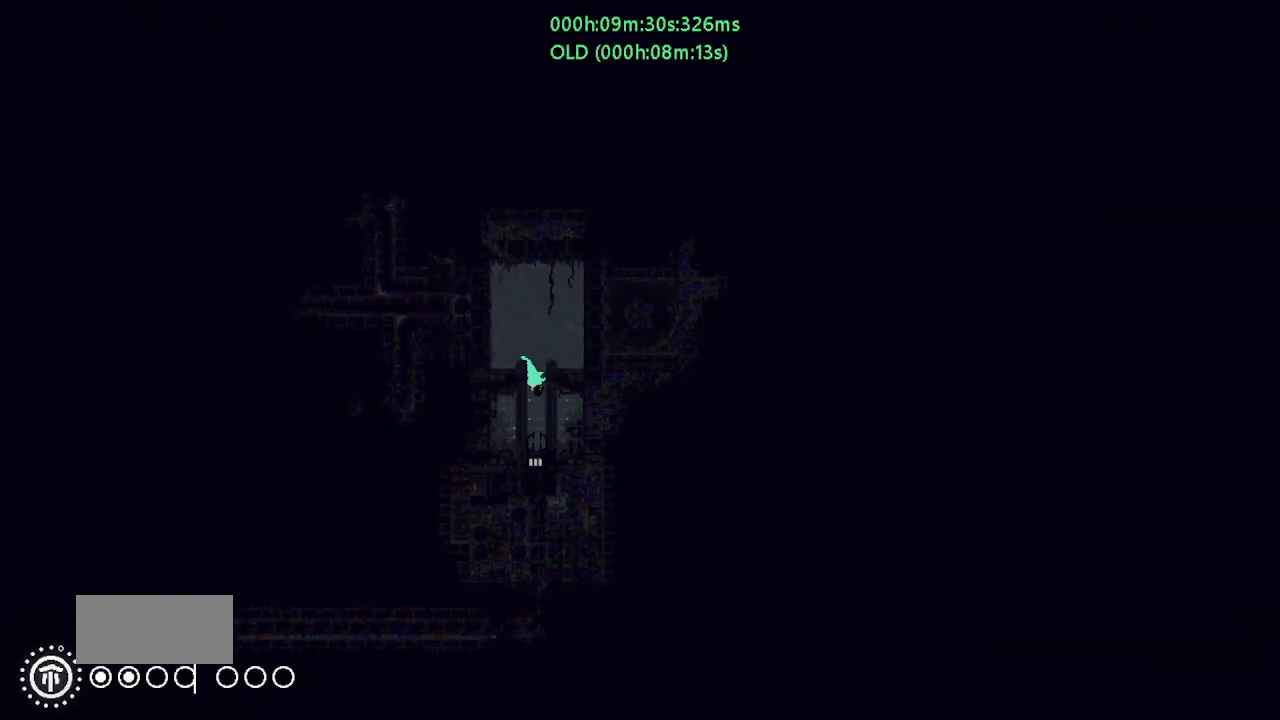
{"keys": ["down"], "events": [[167, "j", "down"], [217, "j", "up"]]}
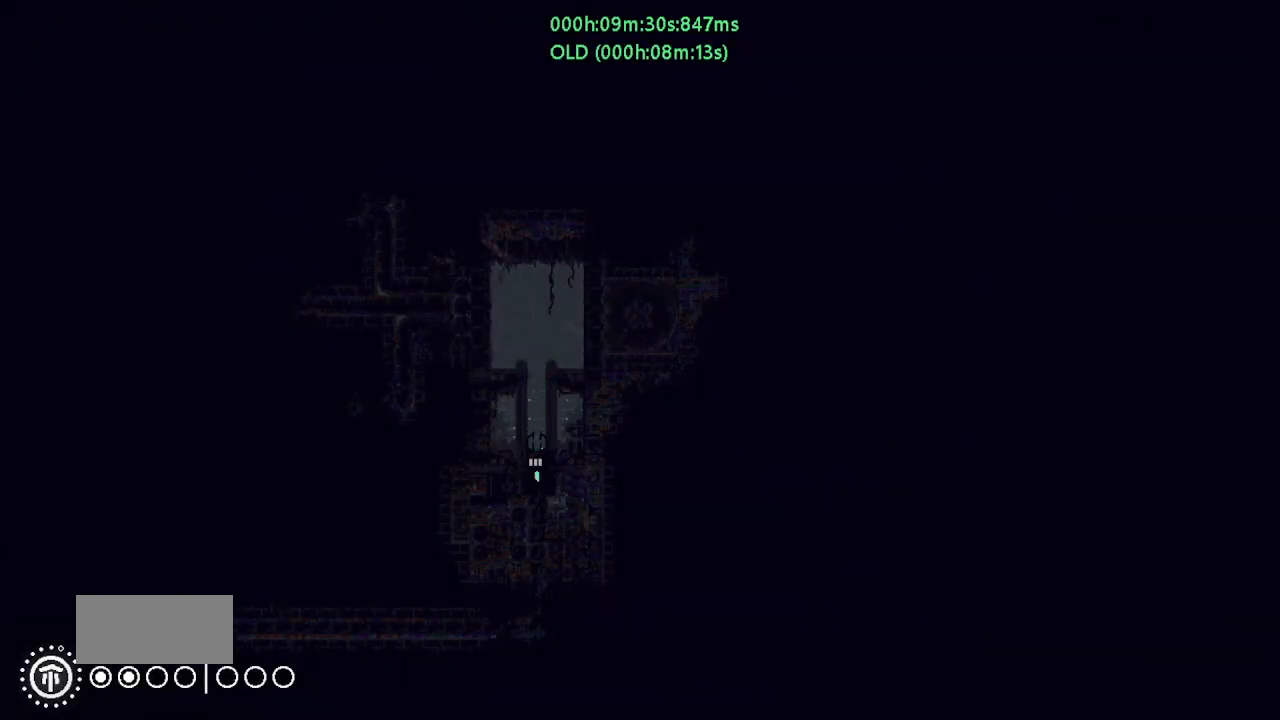
{"keys": ["down"], "events": []}
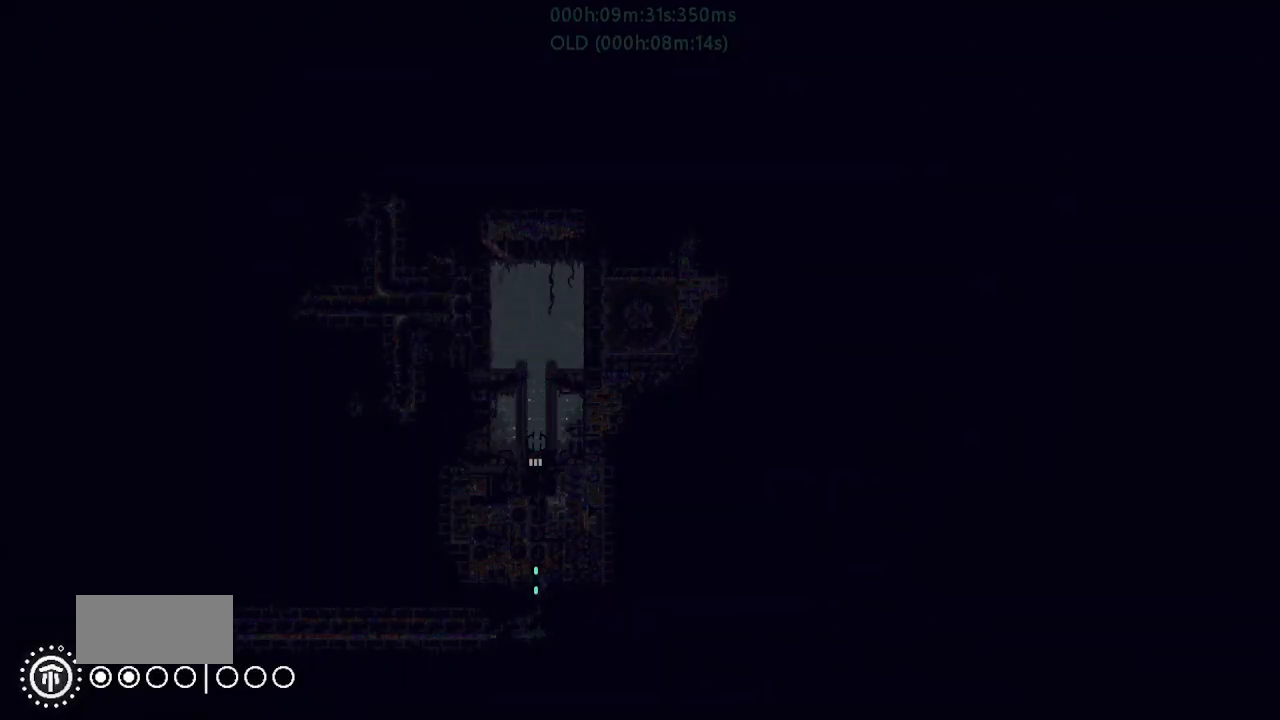
{"keys": ["down"], "events": []}
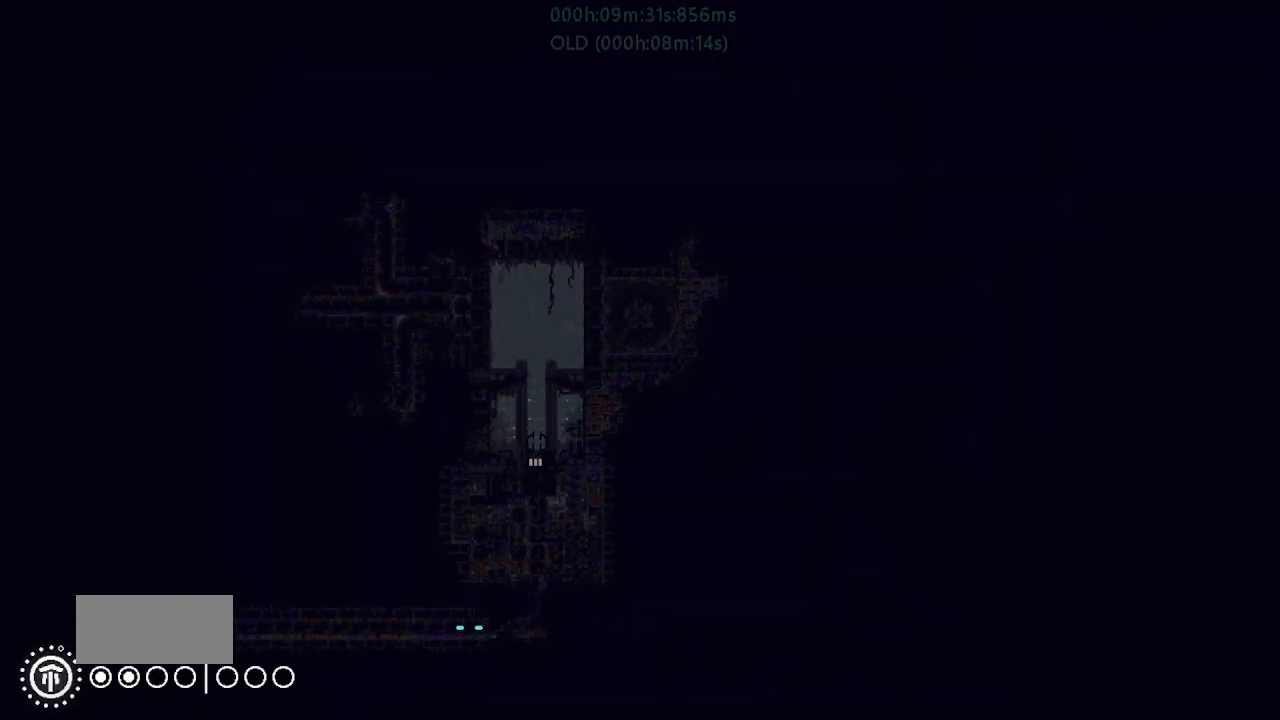
{"keys": ["down"], "events": []}
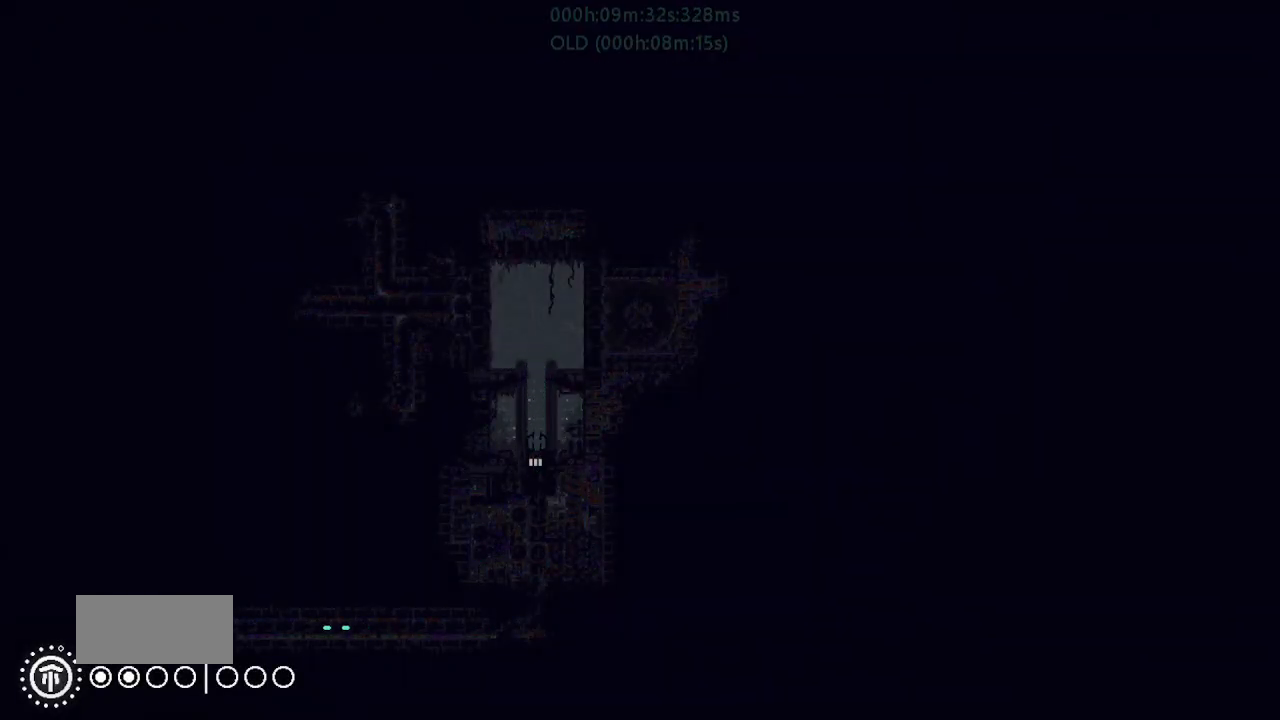
{"keys": ["down"], "events": []}
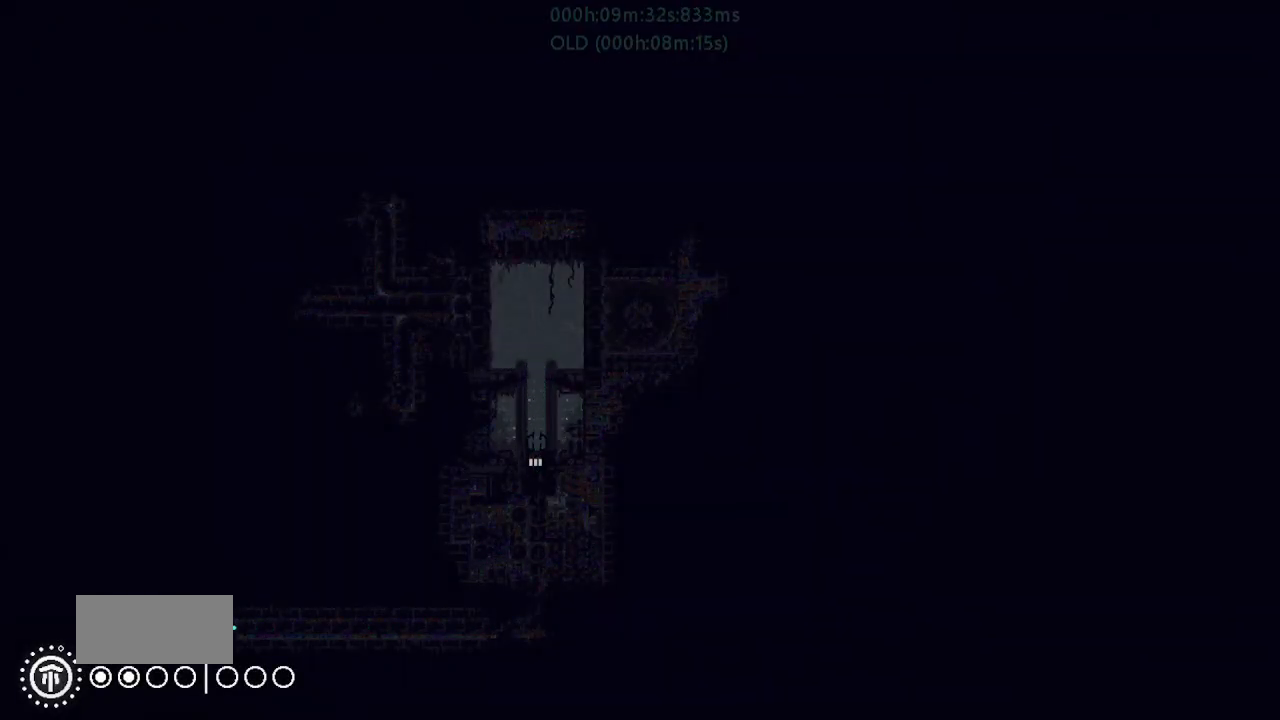
{"keys": ["down"], "events": []}
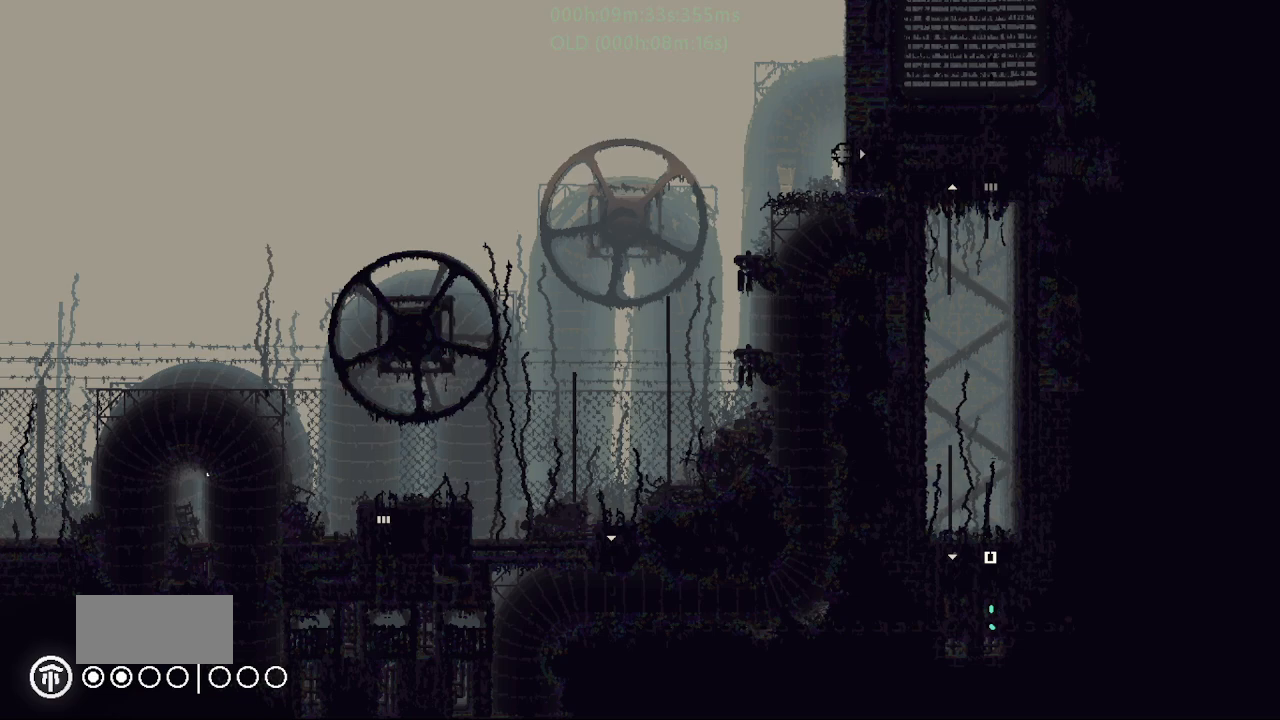
{"keys": ["j", "left"], "events": [[100, "down", "up"], [100, "up", "down"], [217, "j", "down"], [283, "left", "down"], [400, "up", "up"]]}
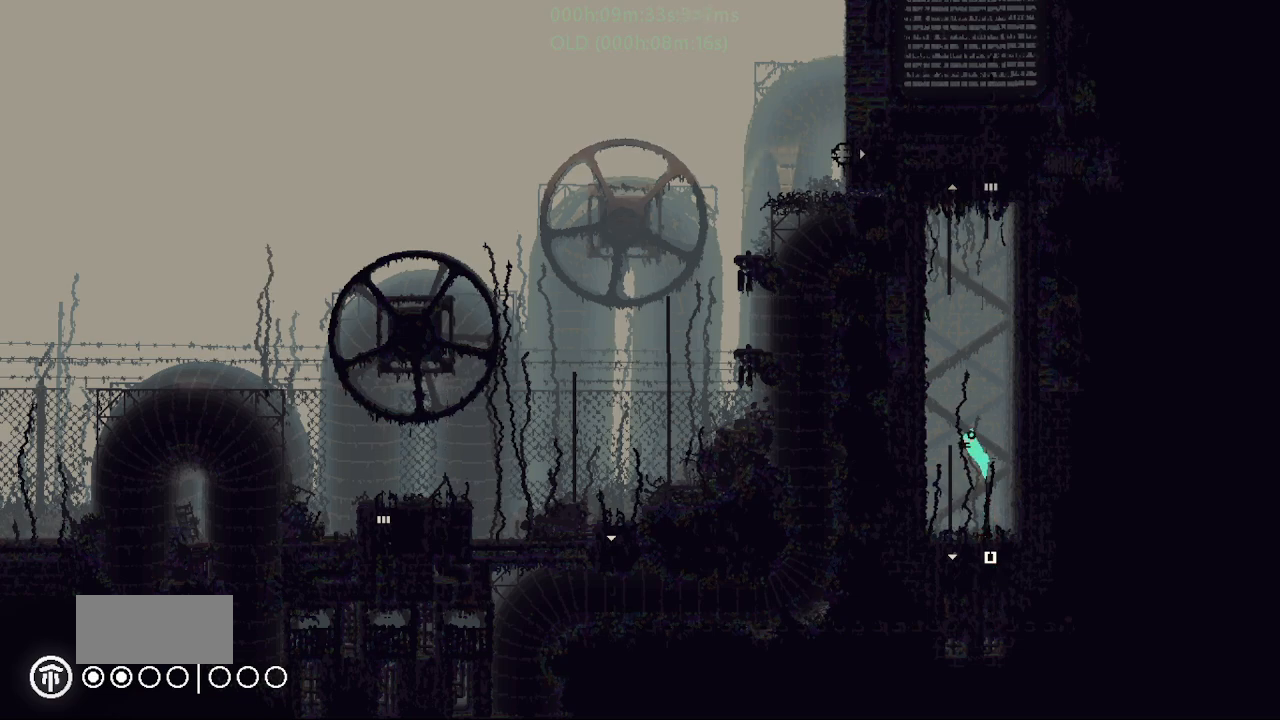
{"keys": ["up"], "events": [[33, "j", "up"], [150, "left", "up"], [333, "right", "down"], [333, "up", "down"], [500, "right", "up"]]}
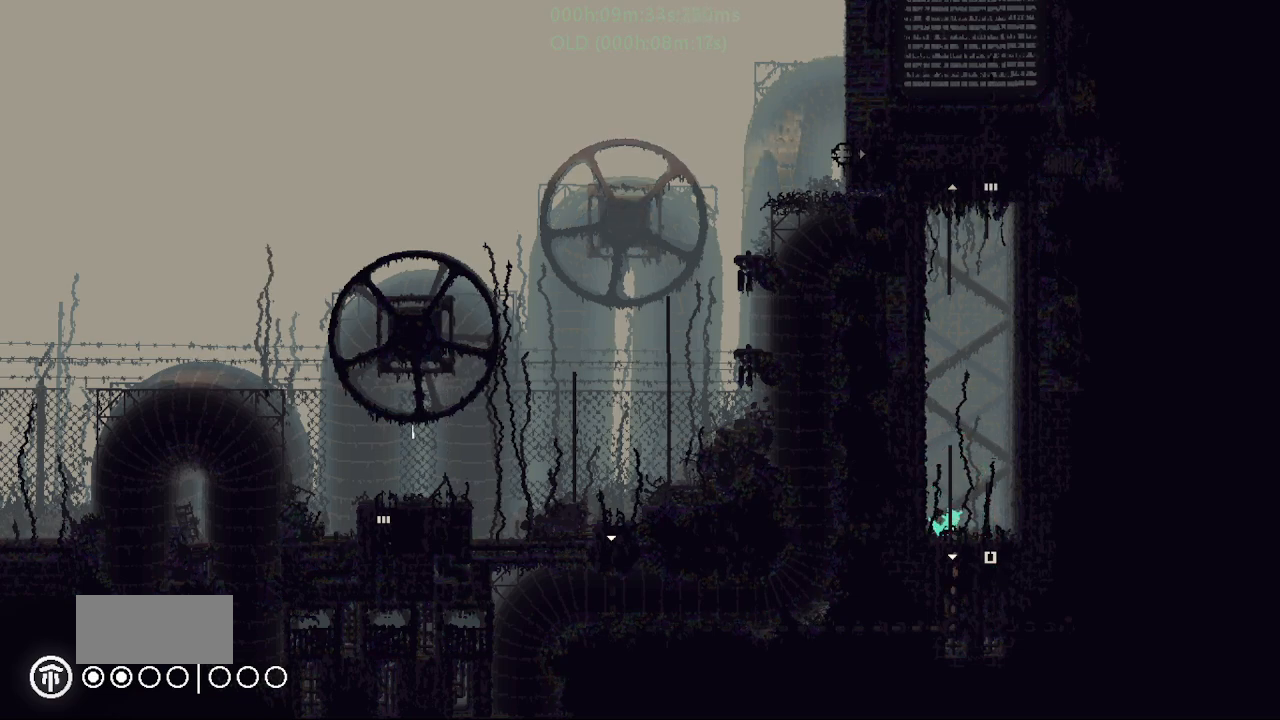
{"keys": ["up"], "events": []}
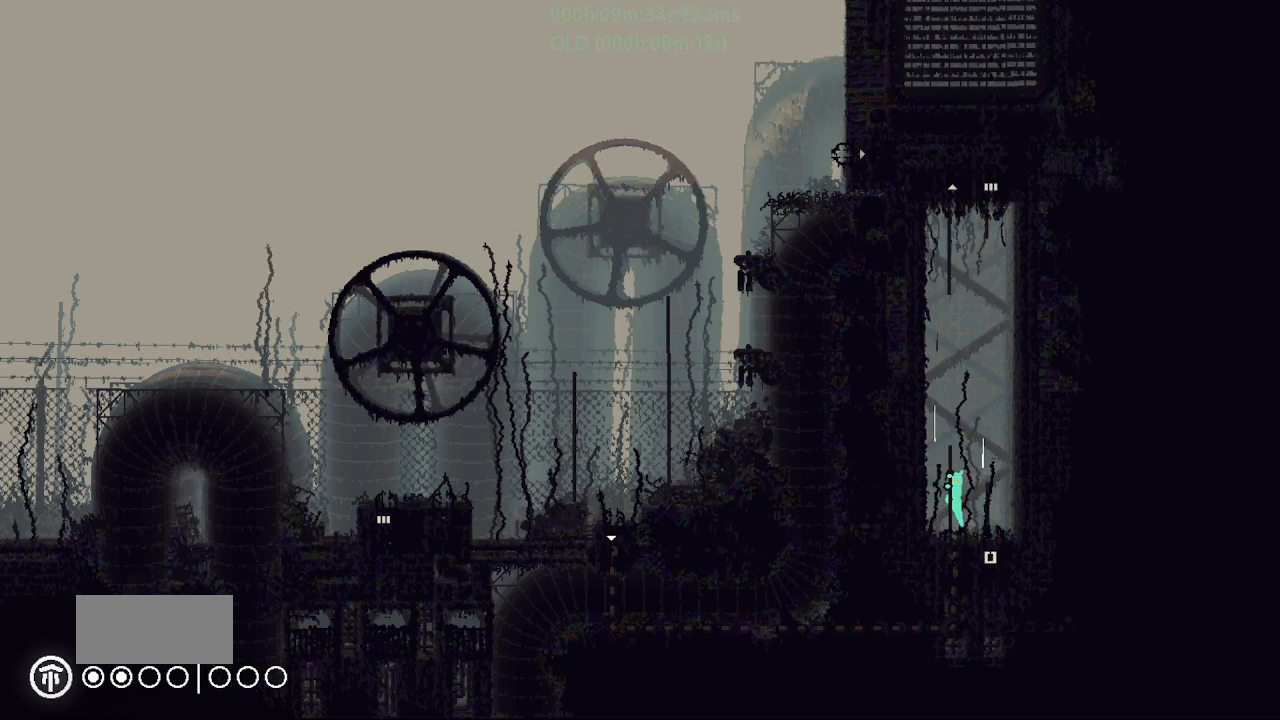
{"keys": ["up"], "events": []}
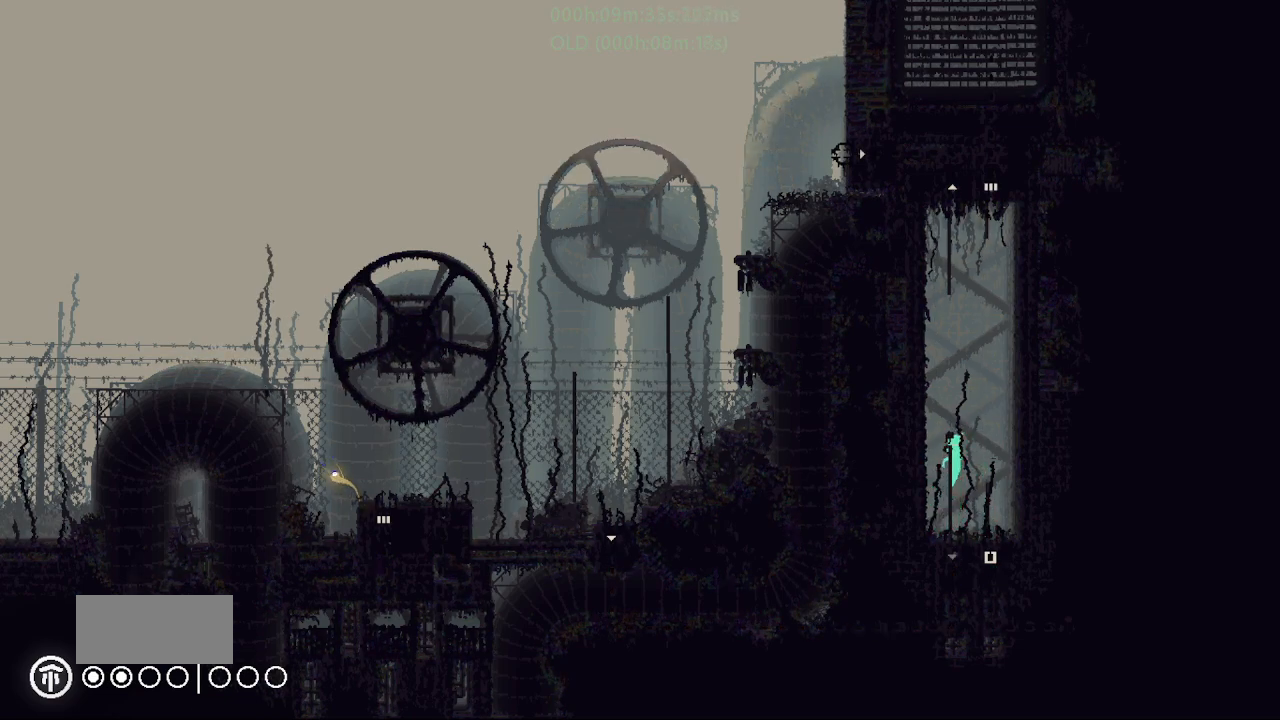
{"keys": ["j", "right"], "events": [[417, "right", "down"], [433, "j", "down"], [433, "up", "up"]]}
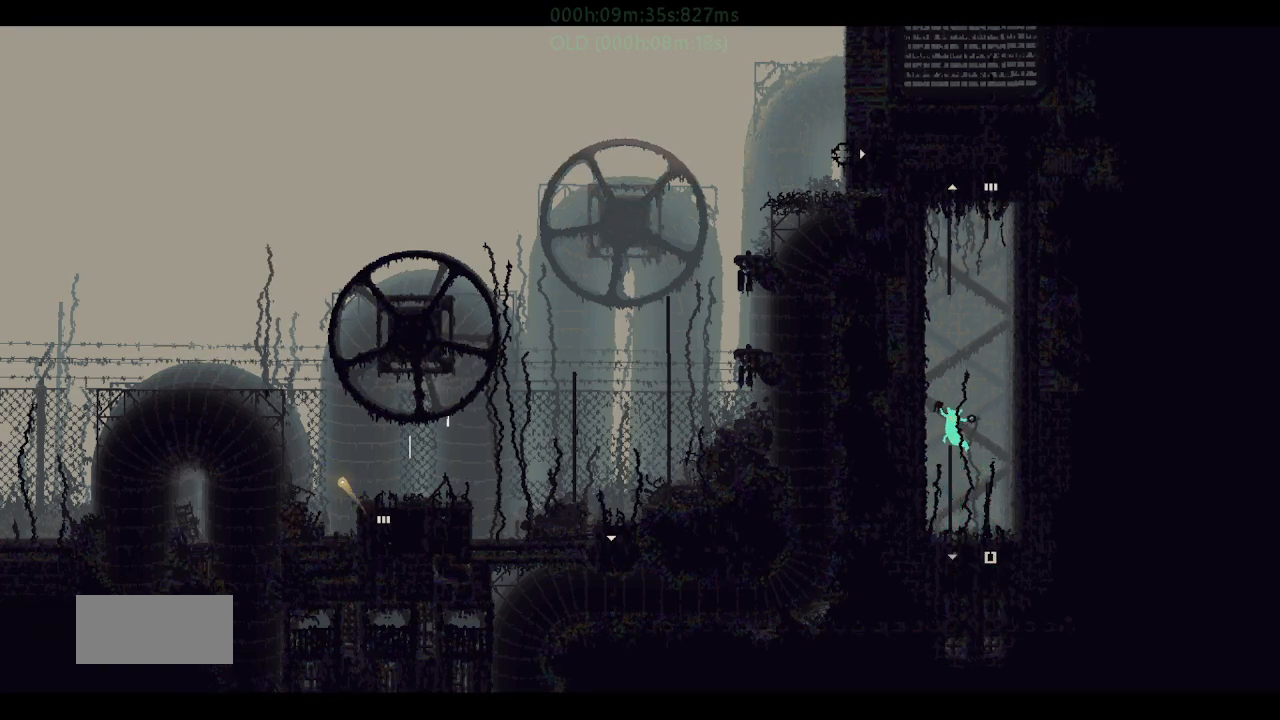
{"keys": ["left"], "events": [[117, "j", "up"], [133, "right", "up"], [233, "right", "down"], [233, "t", "down"], [250, "down", "down"], [283, "j", "down"], [350, "right", "up"], [383, "down", "up"], [383, "j", "up"], [383, "left", "down"], [383, "t", "up"], [400, "left", "up"], [483, "left", "down"]]}
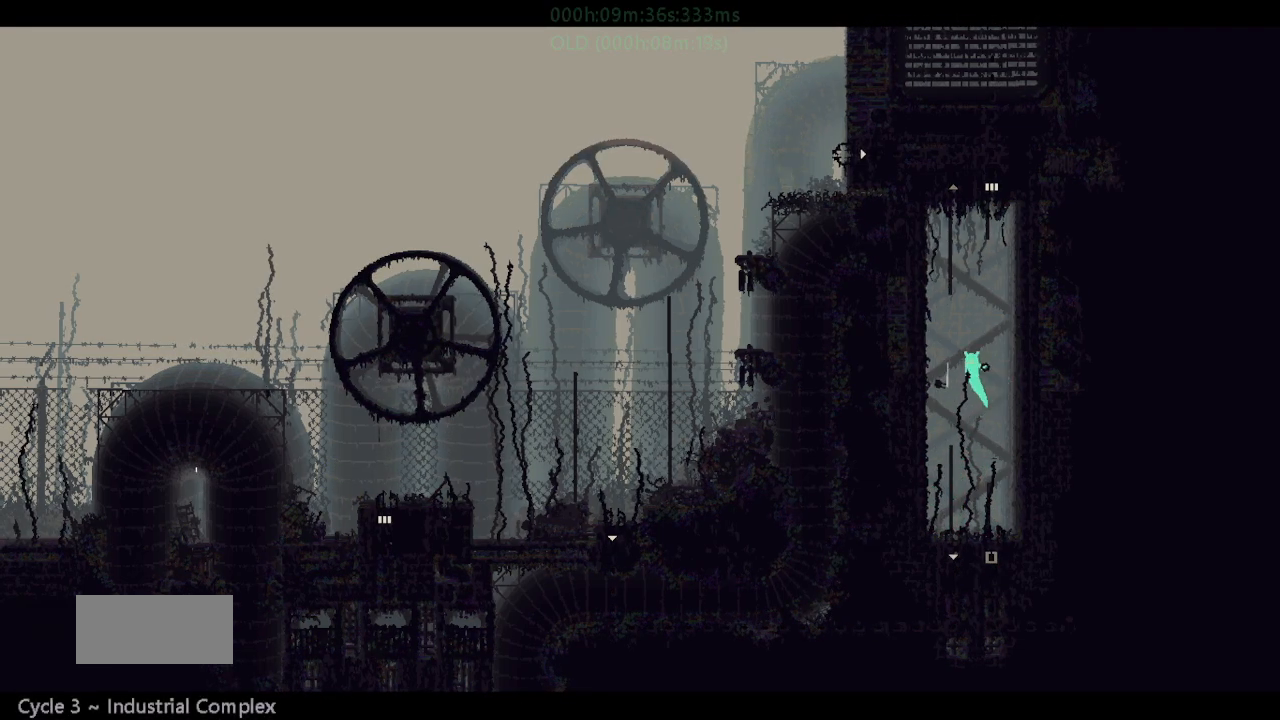
{"keys": ["right", "up"], "events": [[33, "up", "down"], [150, "j", "down"], [167, "up", "up"], [200, "up", "down"], [300, "left", "up"], [300, "right", "down"], [367, "j", "up"]]}
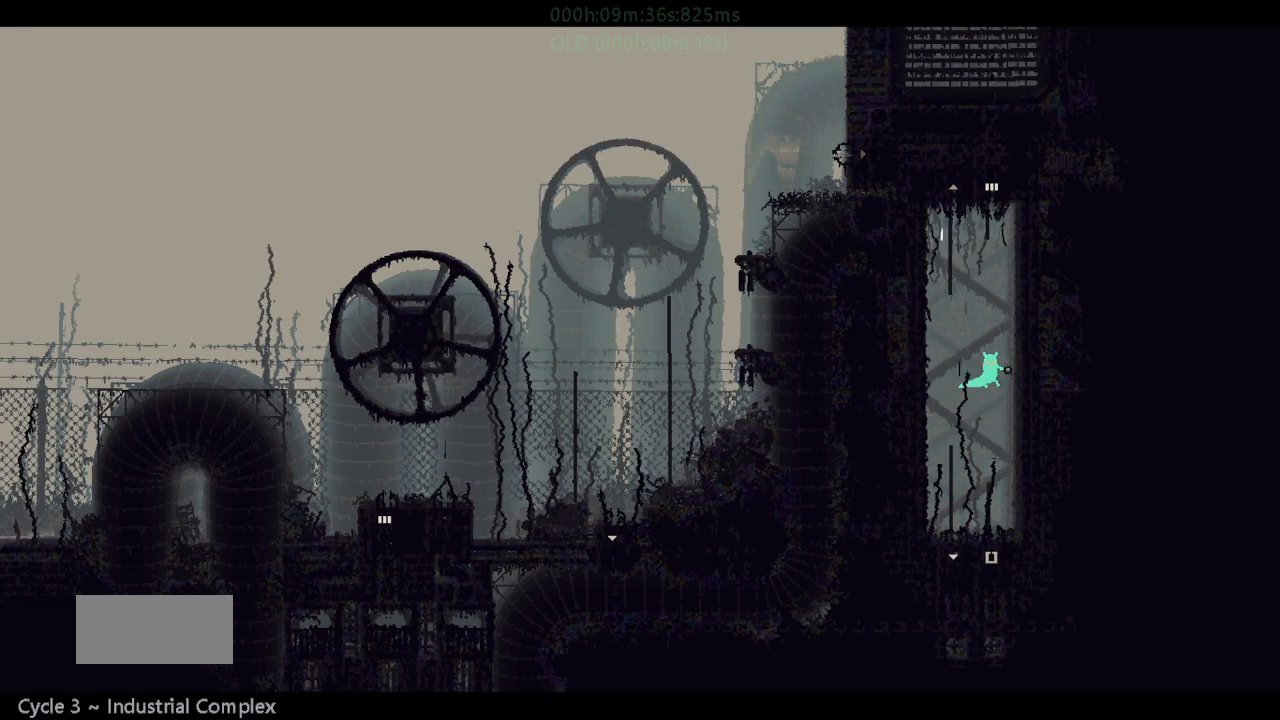
{"keys": ["right"], "events": [[83, "j", "down"], [117, "right", "up"], [133, "left", "down"], [283, "up", "up"], [317, "j", "up"], [333, "left", "up"], [367, "right", "down"]]}
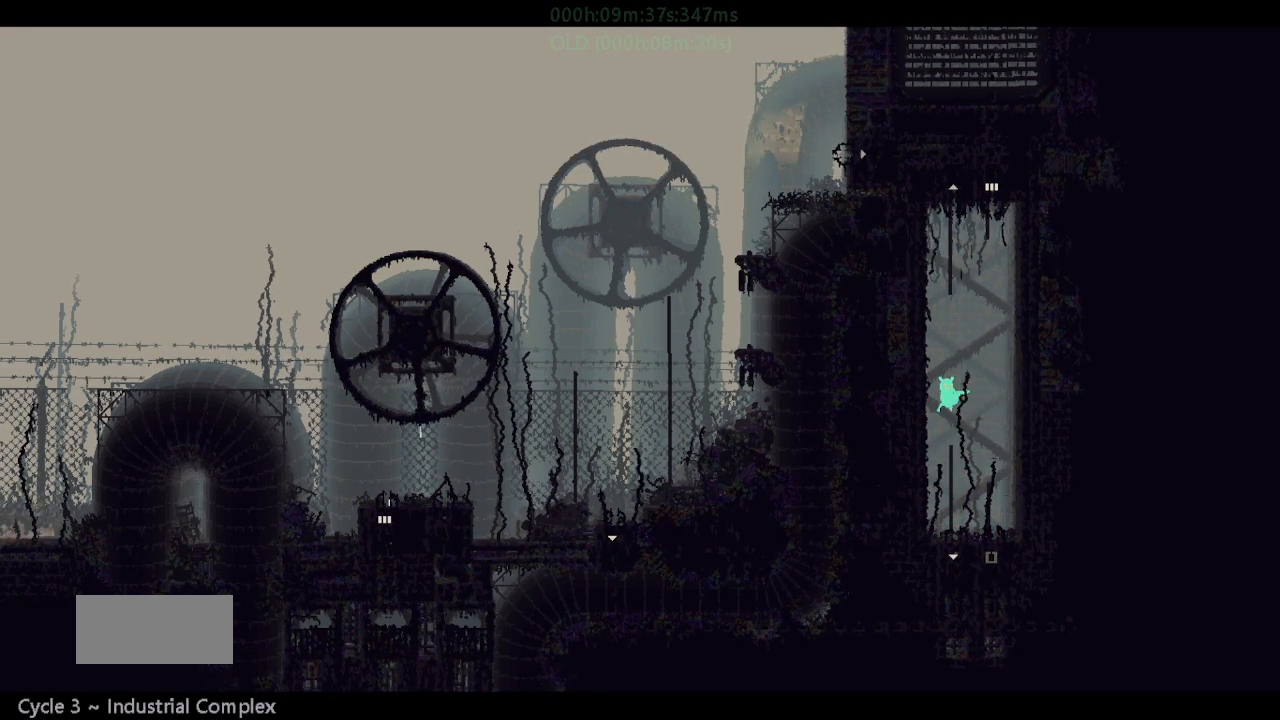
{"keys": ["left", "up"], "events": [[133, "right", "up"], [267, "g", "down"], [283, "left", "down"], [333, "j", "down"], [350, "up", "down"], [383, "g", "up"], [500, "j", "up"]]}
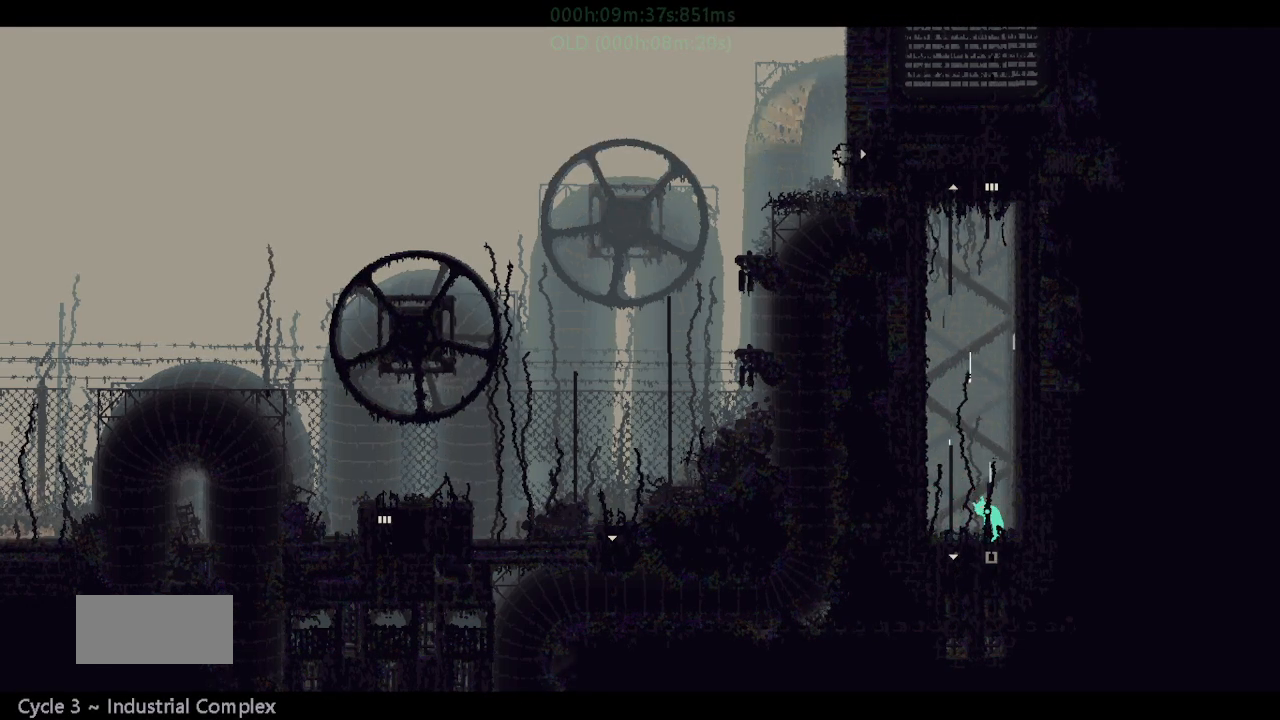
{"keys": ["down"], "events": [[283, "up", "up"], [350, "left", "up"], [400, "right", "down"], [433, "down", "down"], [483, "right", "up"]]}
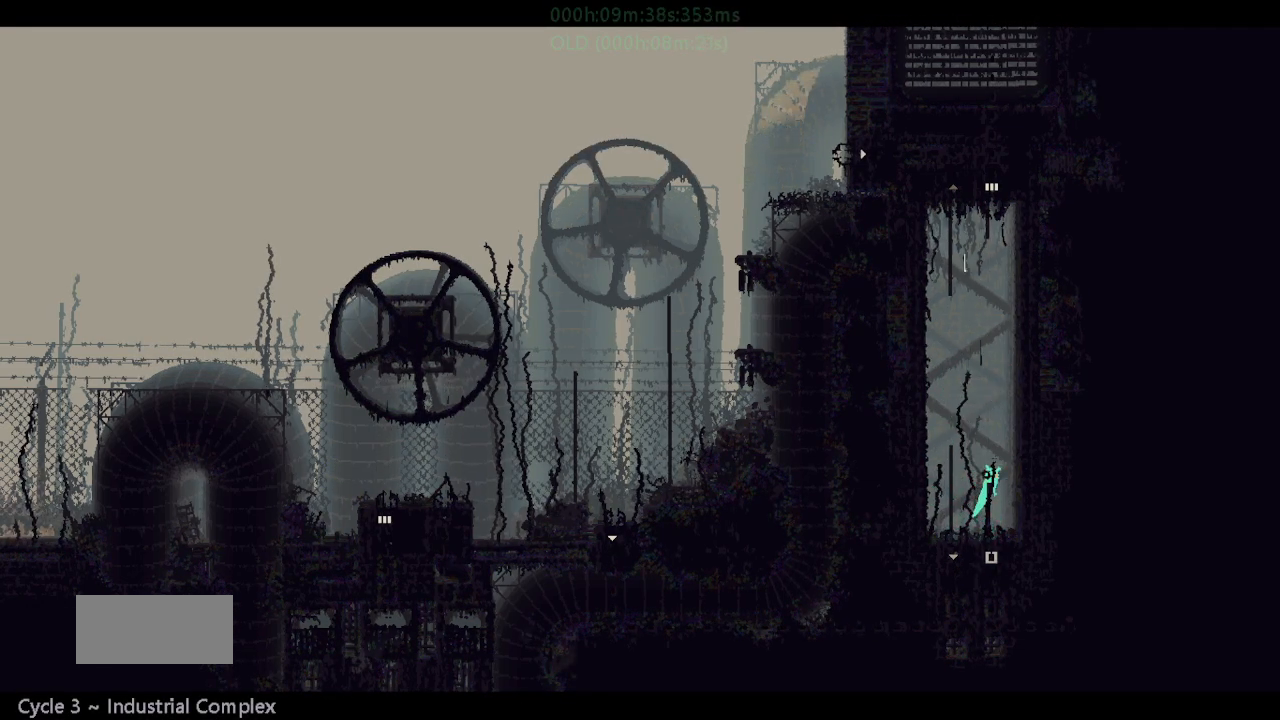
{"keys": ["left"], "events": [[300, "down", "up"], [367, "g", "down"], [450, "g", "up"], [450, "left", "down"]]}
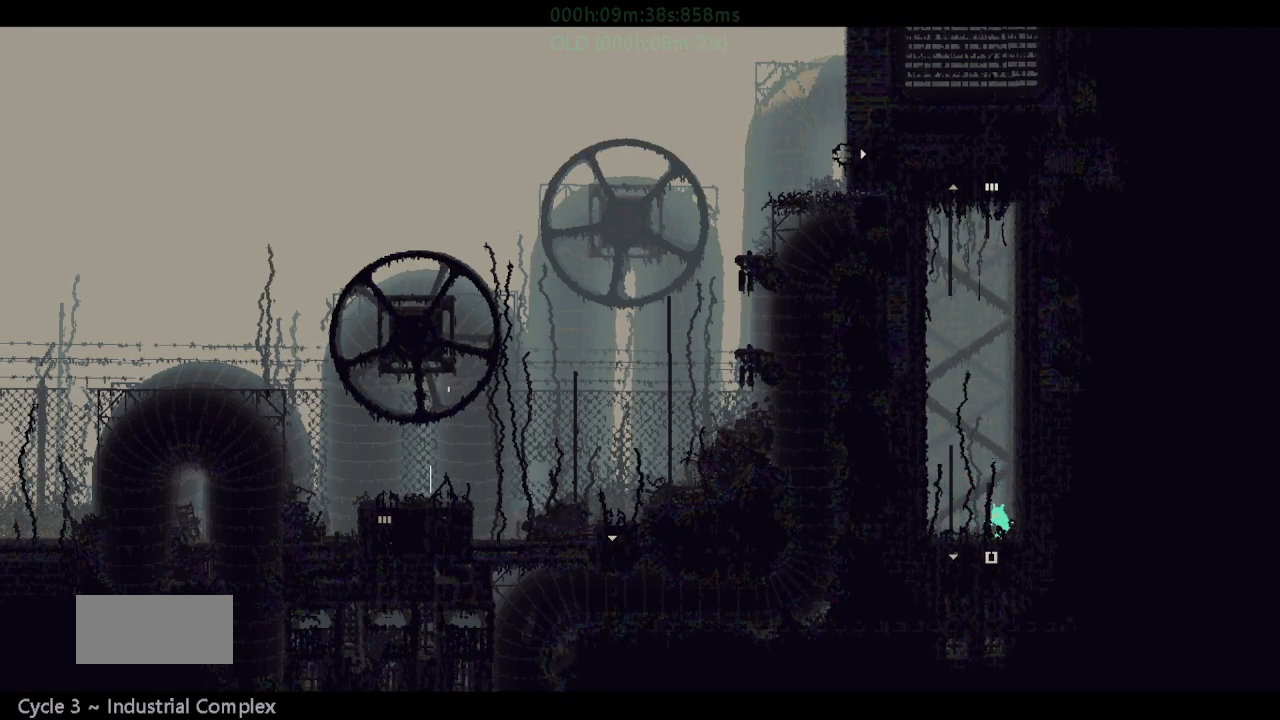
{"keys": ["up"], "events": [[50, "j", "down"], [317, "j", "up"], [317, "up", "down"], [417, "left", "up"]]}
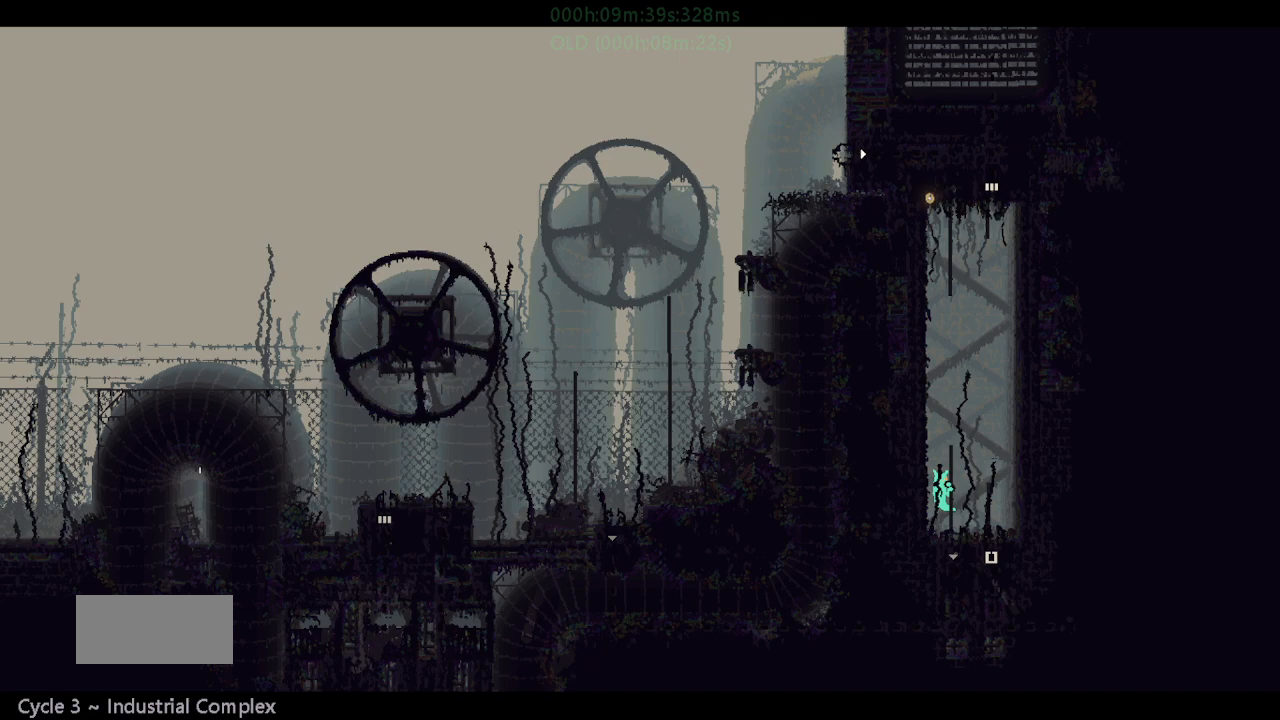
{"keys": ["up"], "events": []}
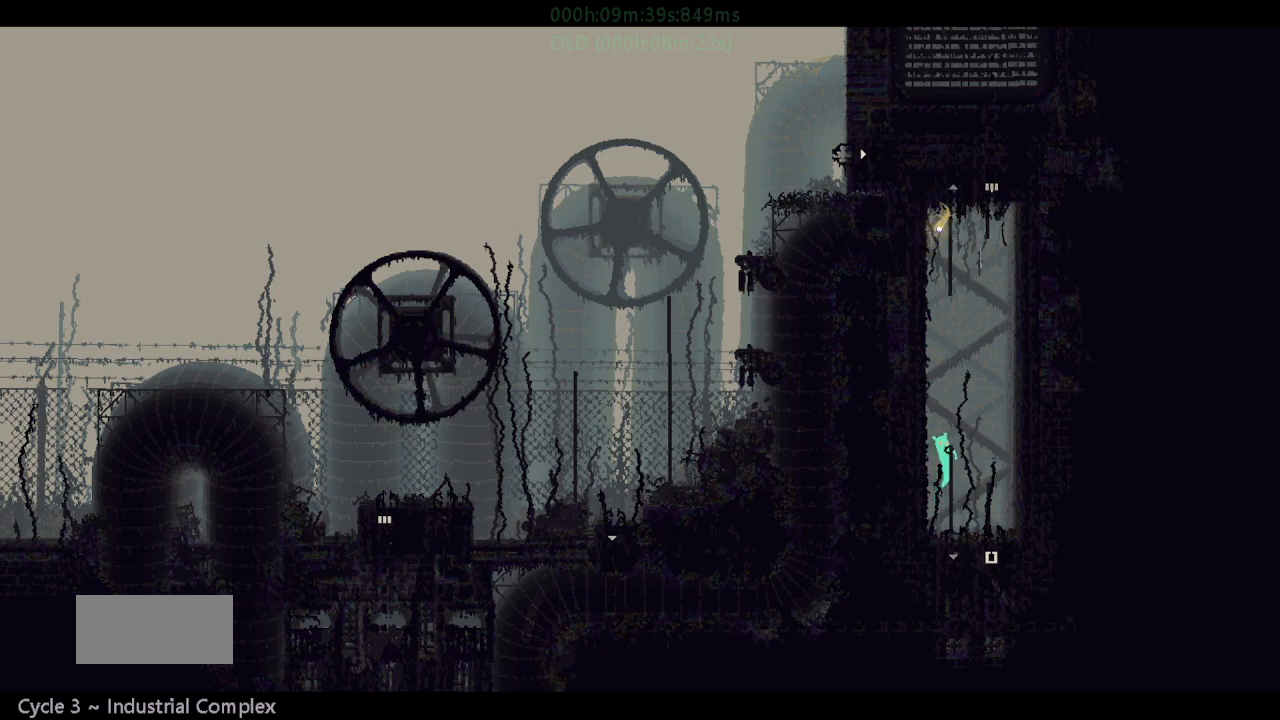
{"keys": ["j", "right"], "events": [[383, "up", "up"], [400, "right", "down"], [450, "j", "down"]]}
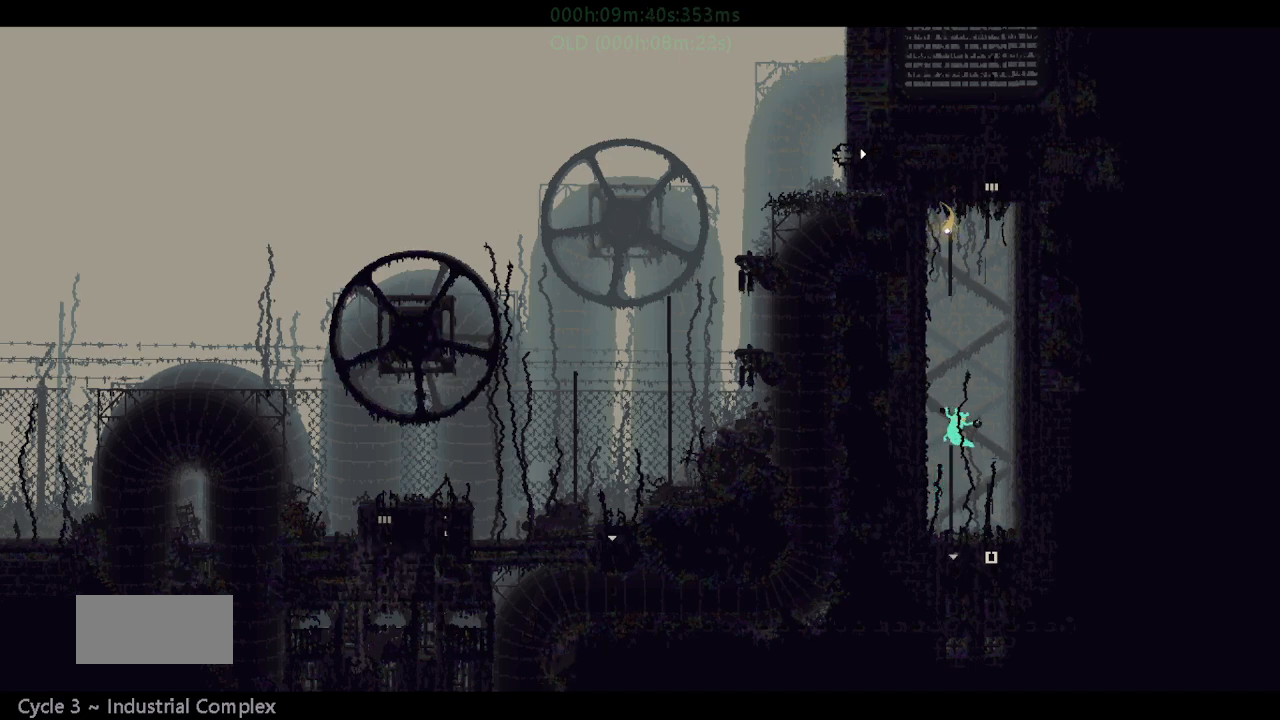
{"keys": [], "events": [[183, "j", "up"], [200, "right", "up"], [250, "t", "down"], [283, "down", "down"], [283, "j", "down"], [283, "right", "down"], [400, "down", "up"], [400, "j", "up"], [400, "right", "up"], [400, "t", "up"]]}
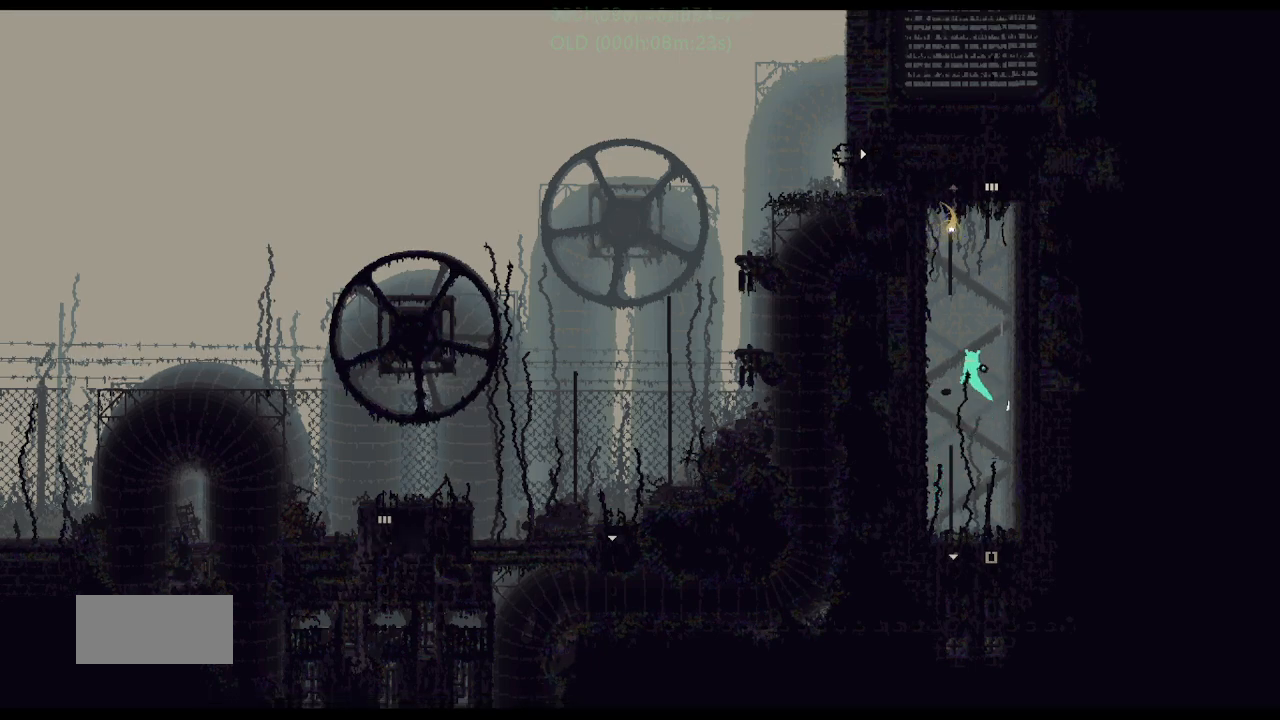
{"keys": ["left"], "events": [[83, "left", "down"], [183, "j", "down"], [183, "up", "down"], [233, "j", "up"], [250, "left", "up"], [283, "right", "down"], [283, "up", "up"], [400, "right", "up"], [467, "left", "down"]]}
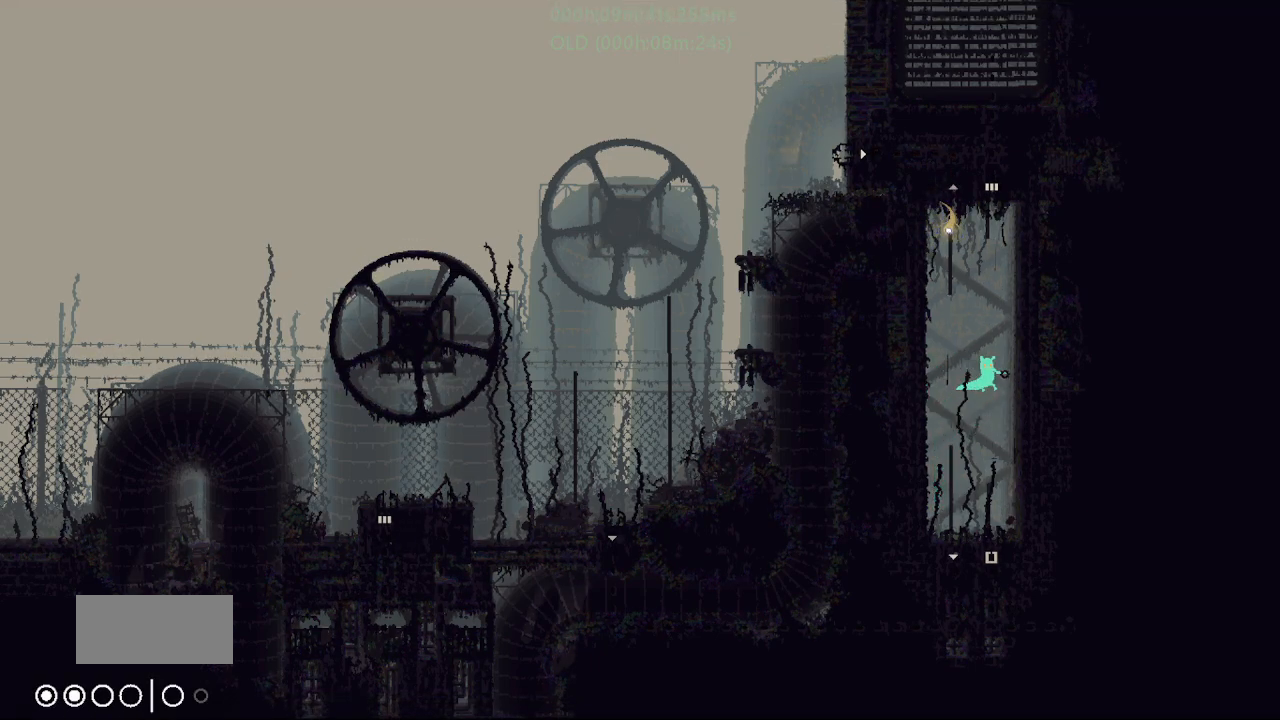
{"keys": ["up"], "events": [[50, "up", "down"], [100, "j", "down"], [367, "j", "up"], [433, "left", "up"]]}
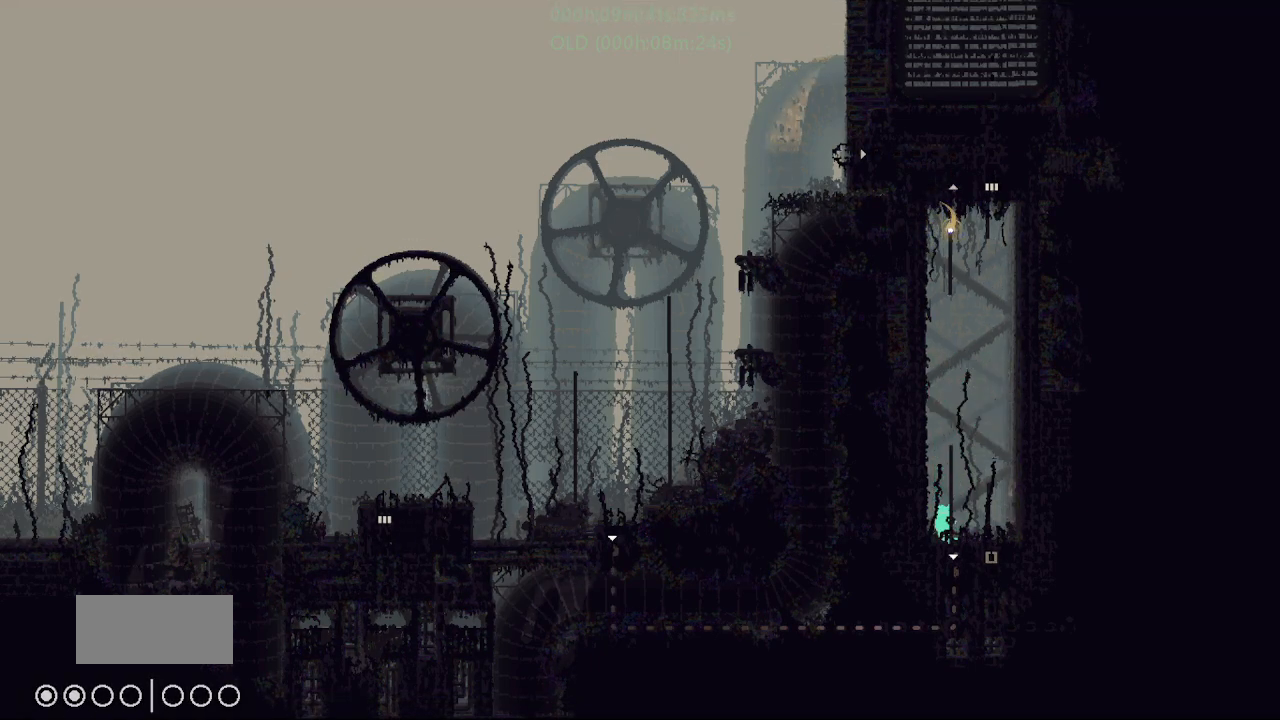
{"keys": ["up"], "events": []}
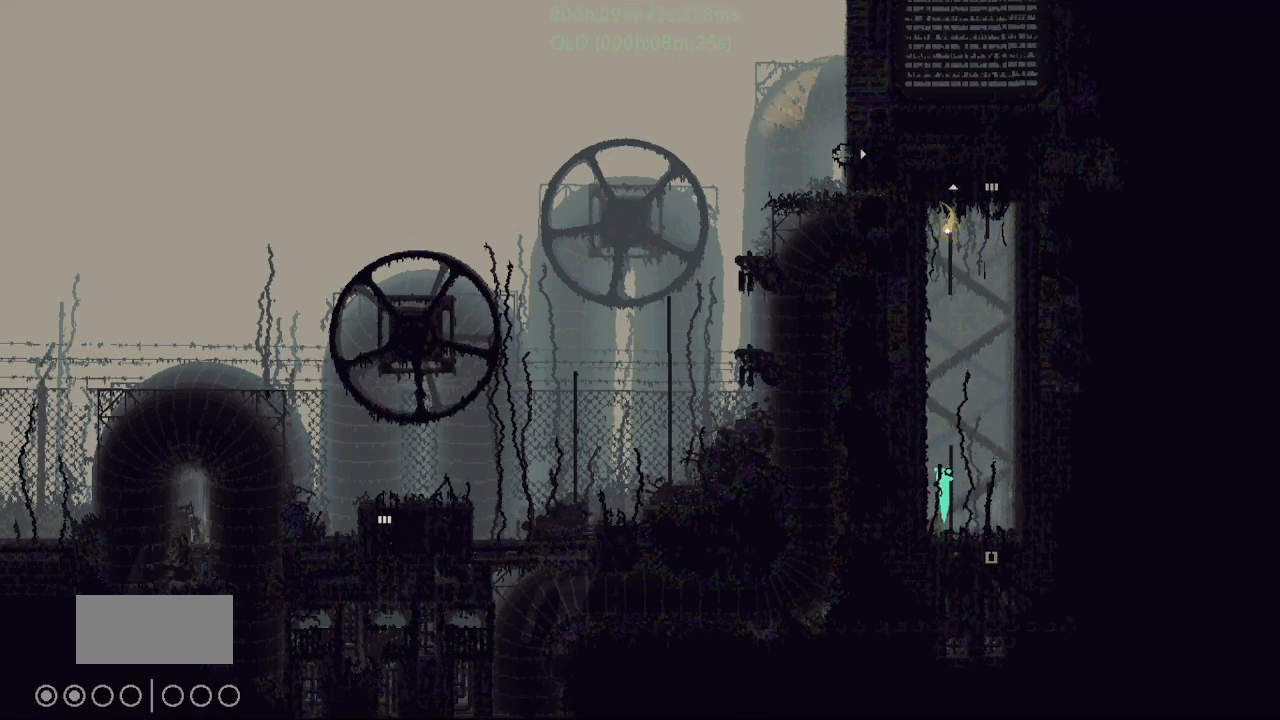
{"keys": ["up"], "events": []}